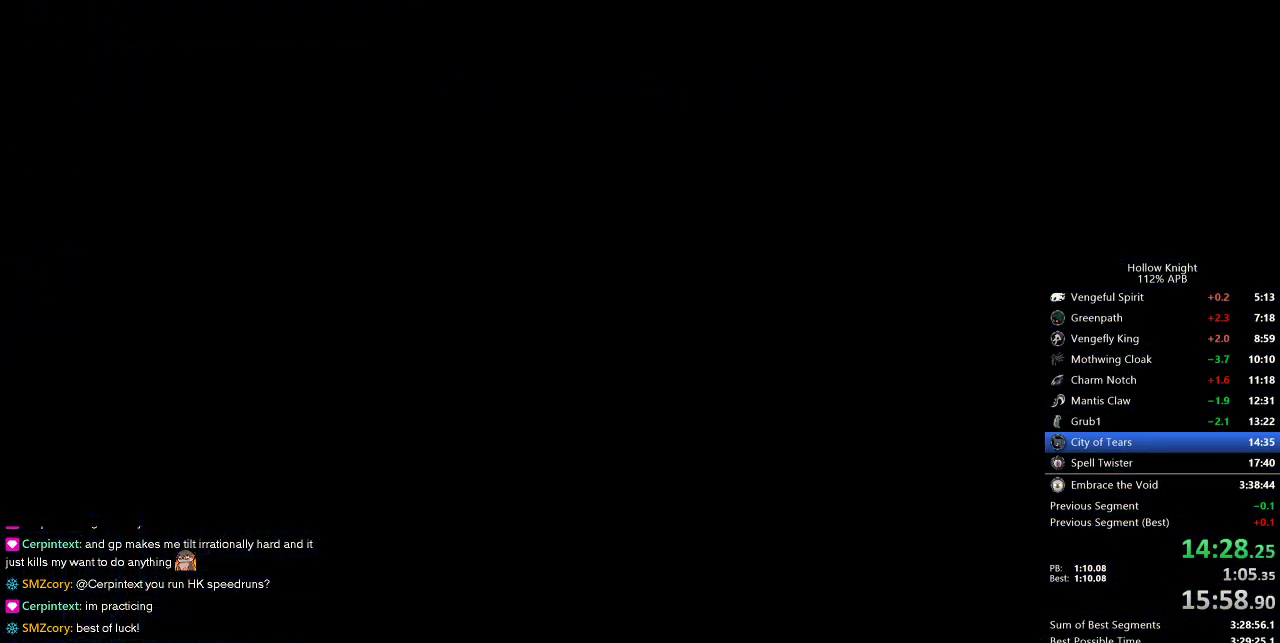
Gameplay with keyboard; each line is a JSON object with the keys held at the frame after it. "events" lists presses ("down") and releases ("up") of "cdash", "dash", "dnail", "down", "heal", "inv", "jump", "left", "nail", "right", "spell" and "up" between this image and that frame as [ms after this image, input, new state], when the widget could be followed in between. No other keys are recorded. Mouse input is not recorded. Key names are as the overlay labels them; some are game actions (e.g. jump) rather than physical keys.
{"keys": ["right"], "events": []}
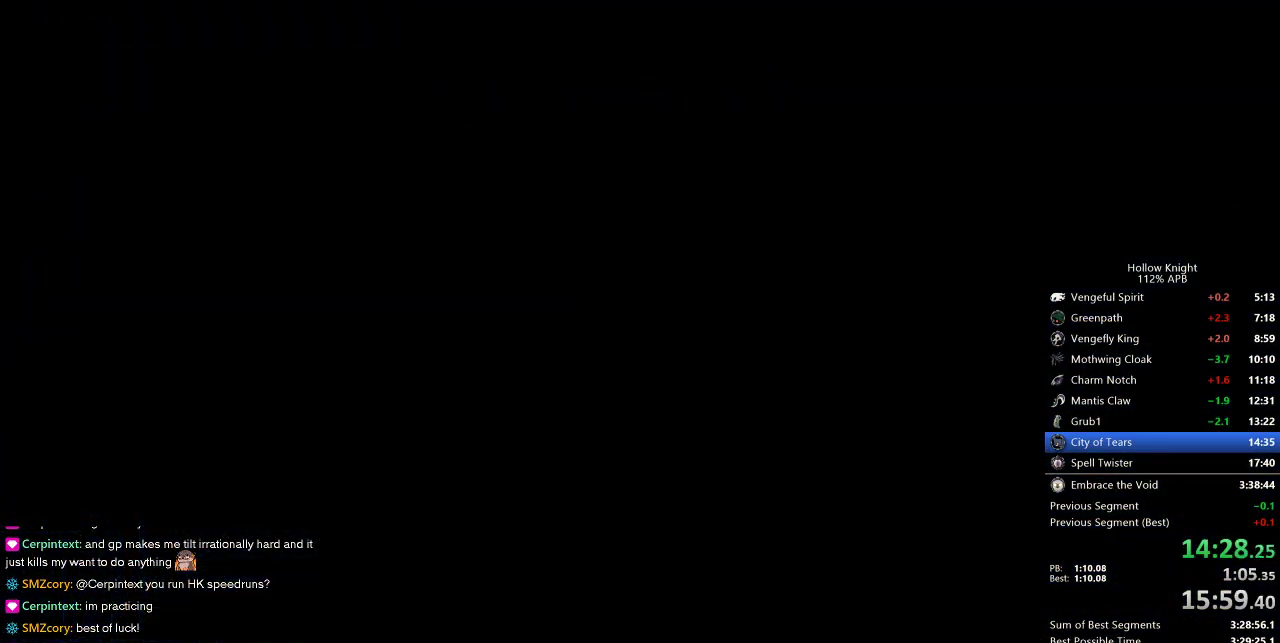
{"keys": ["right"], "events": []}
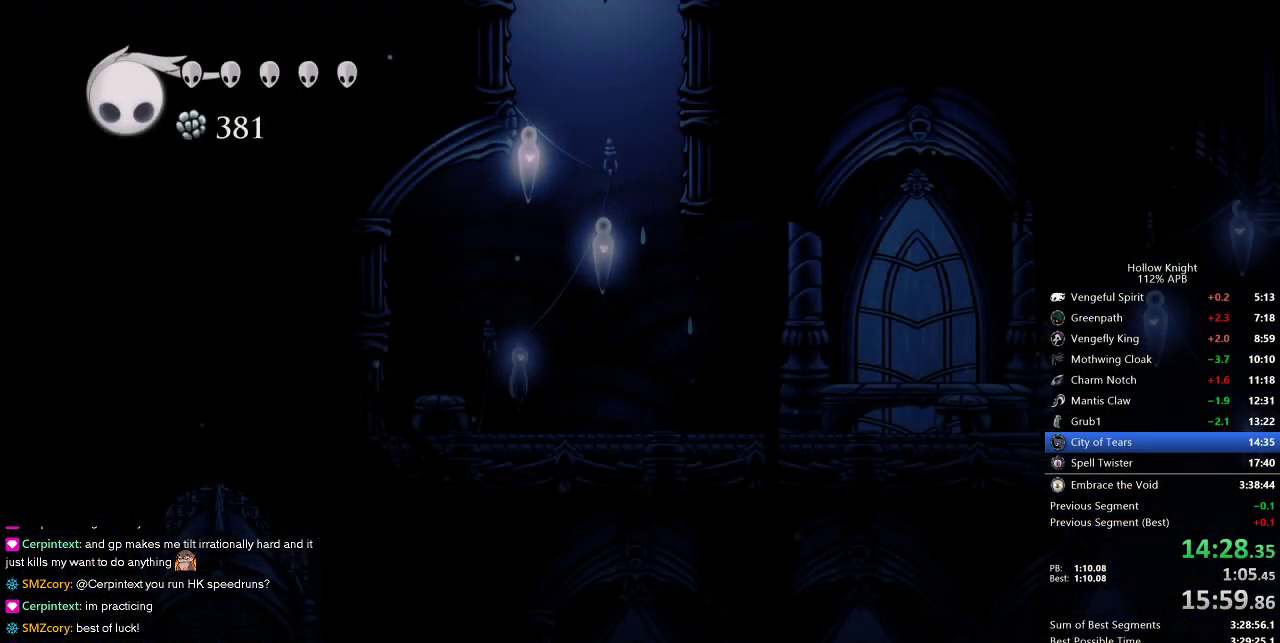
{"keys": ["right"], "events": [[433, "dash", "down"], [500, "dash", "up"]]}
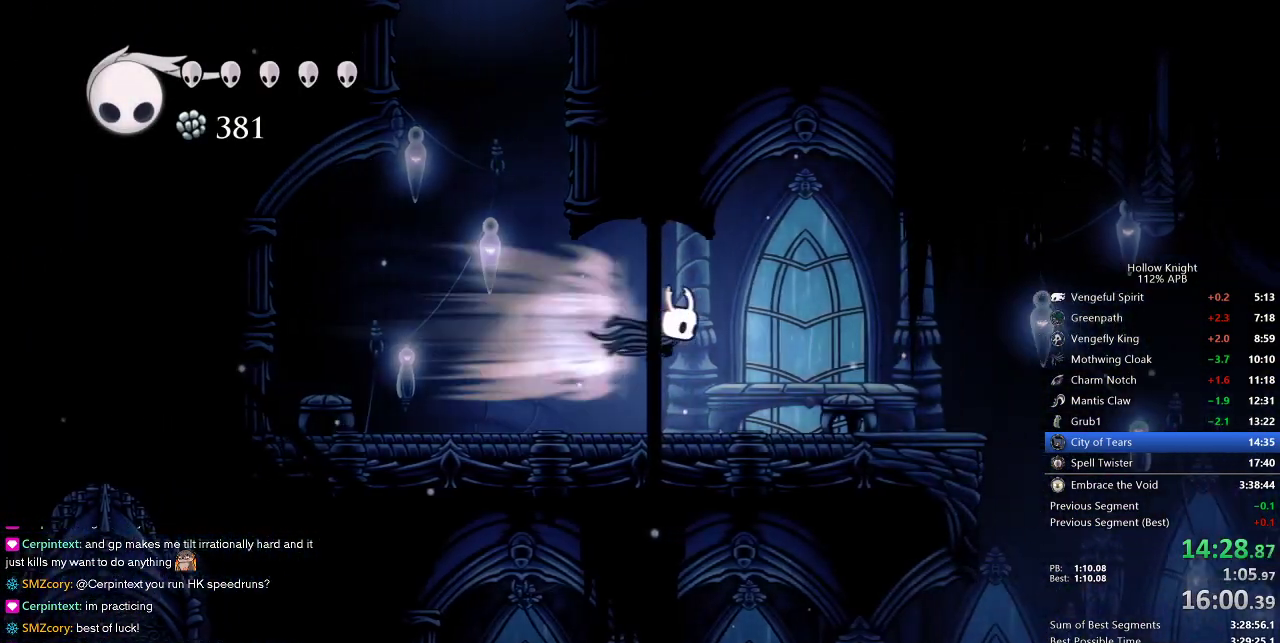
{"keys": ["right"], "events": [[150, "down", "down"], [250, "nail", "down"], [283, "down", "up"], [333, "nail", "up"]]}
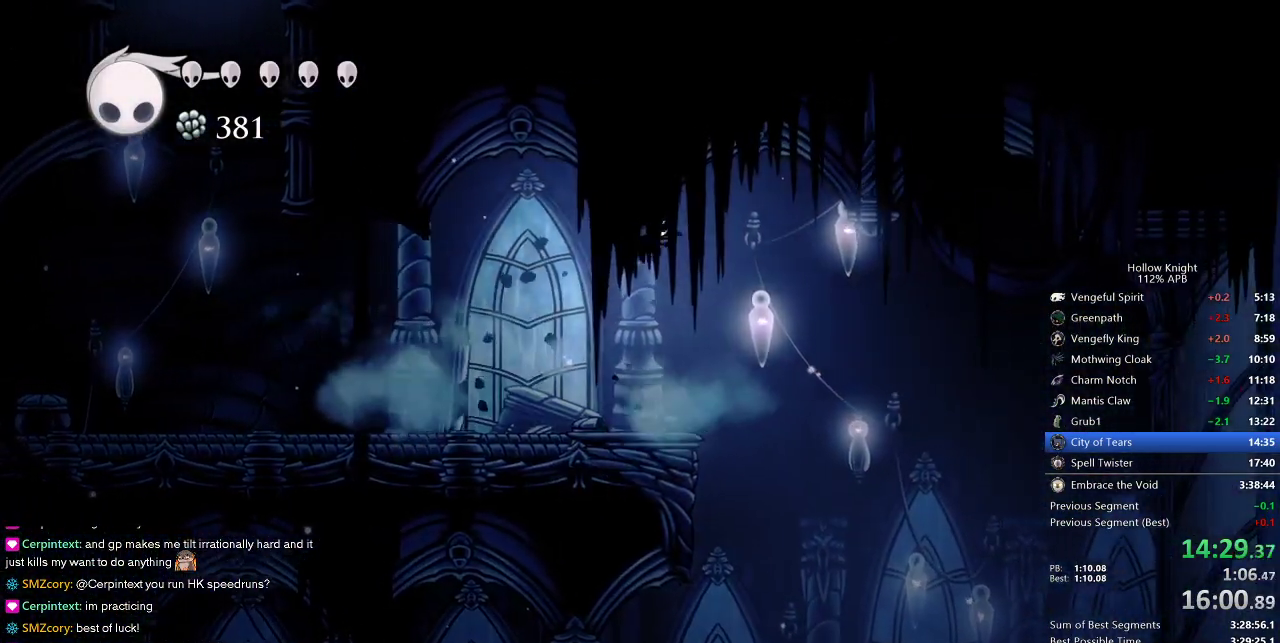
{"keys": [], "events": [[267, "right", "up"]]}
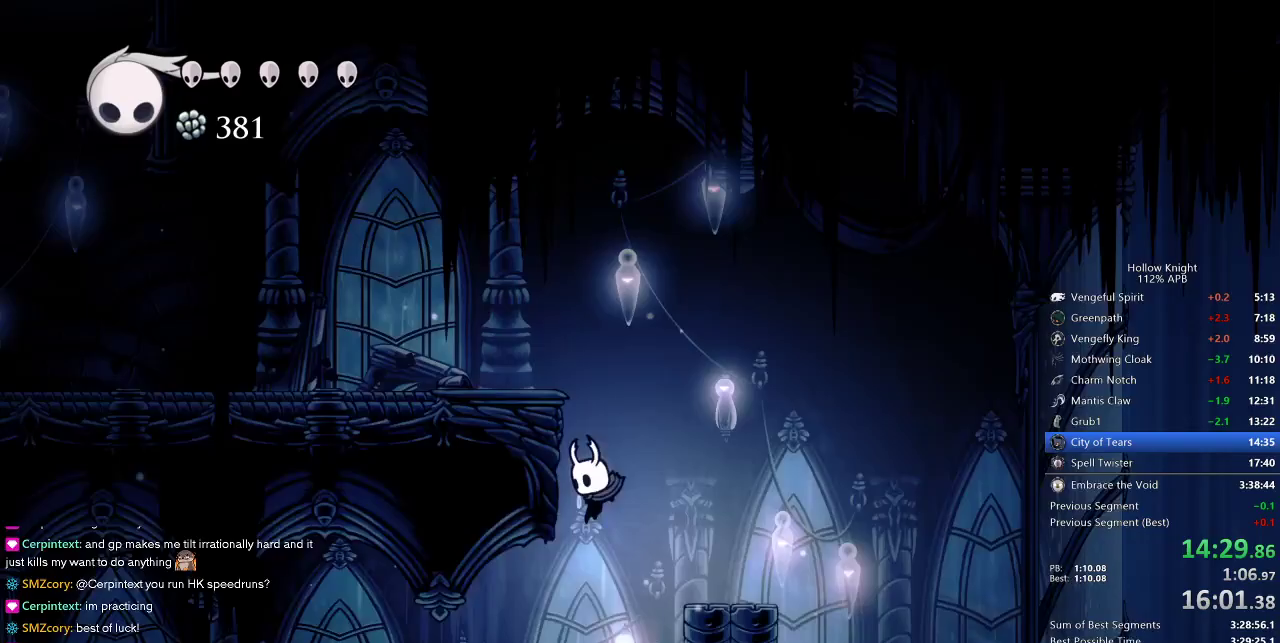
{"keys": ["left"], "events": [[50, "left", "down"], [150, "dash", "down"], [233, "dash", "up"]]}
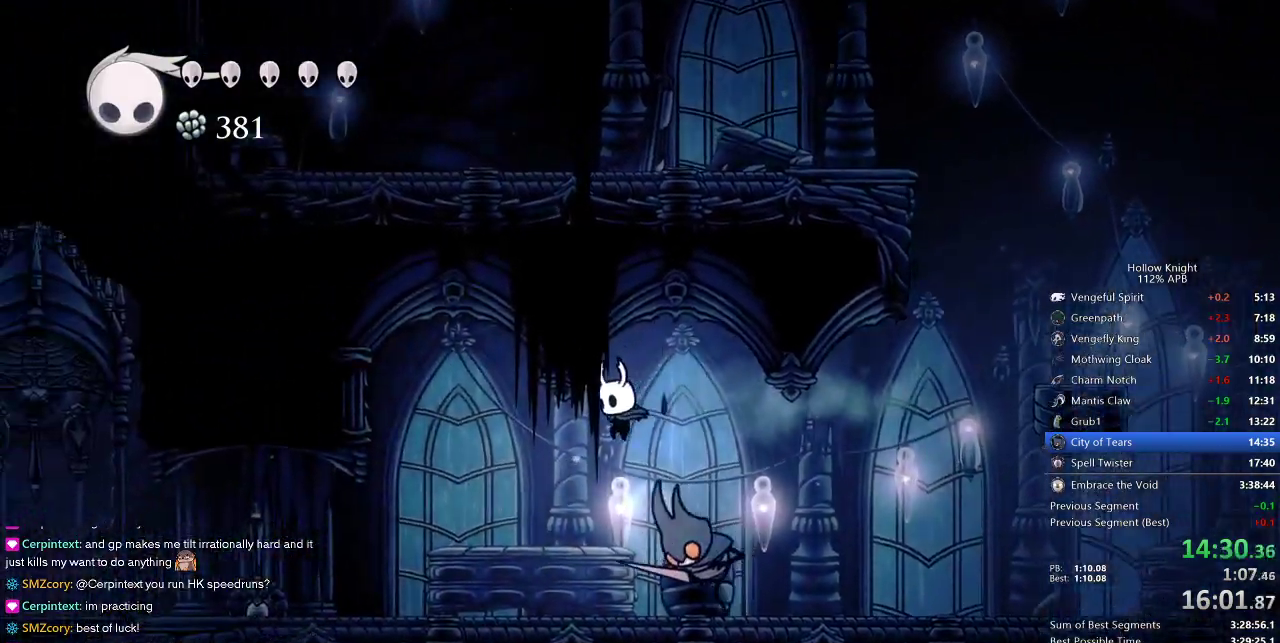
{"keys": ["left"], "events": [[117, "down", "down"], [217, "nail", "down"], [333, "dash", "down"], [333, "down", "up"], [367, "nail", "up"], [450, "dash", "up"]]}
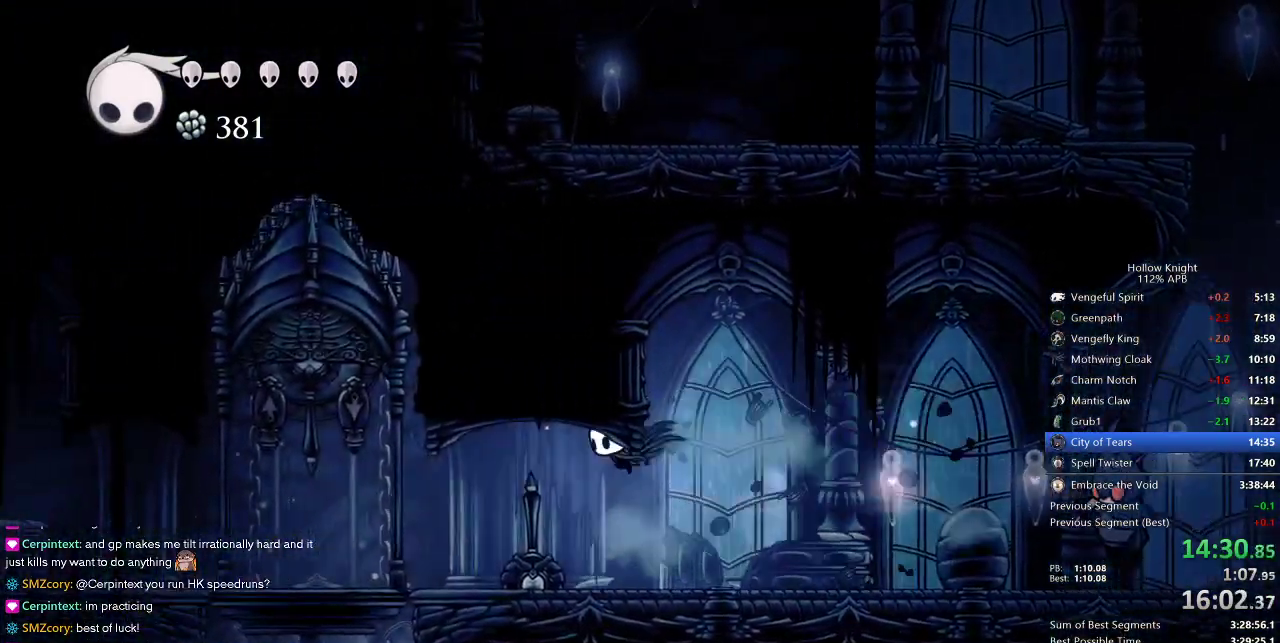
{"keys": ["left"], "events": []}
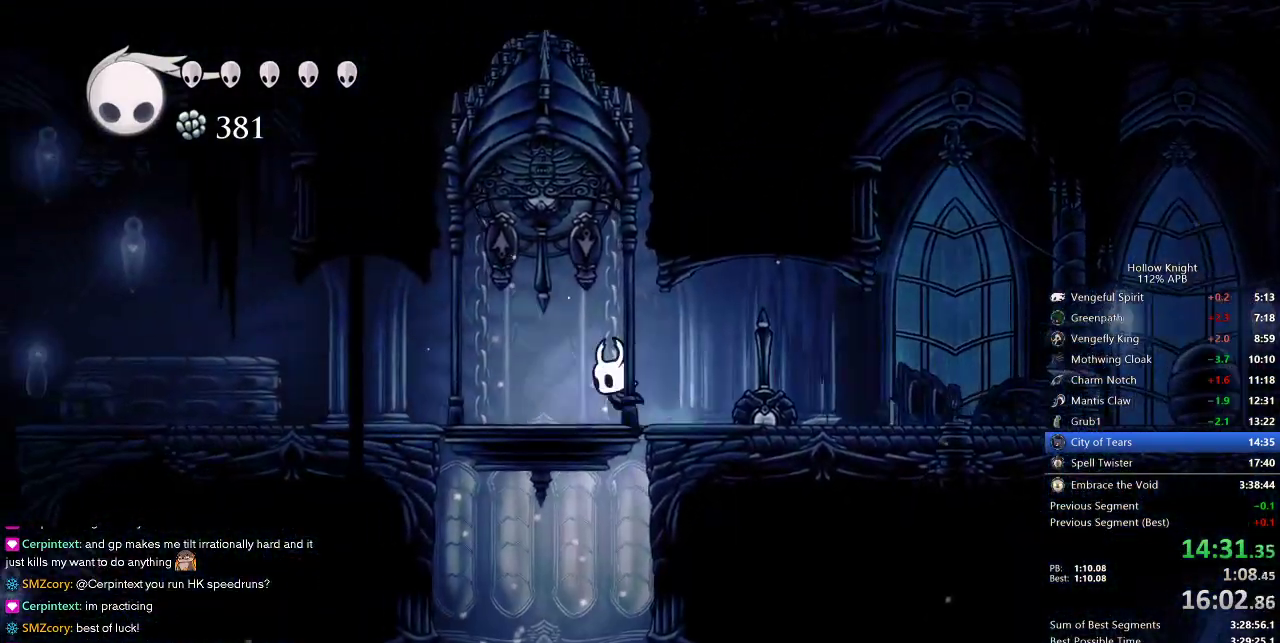
{"keys": [], "events": [[17, "jump", "down"], [17, "up", "down"], [83, "nail", "down"], [150, "jump", "up"], [200, "nail", "up"], [233, "up", "up"], [283, "left", "up"], [283, "right", "down"], [333, "right", "up"]]}
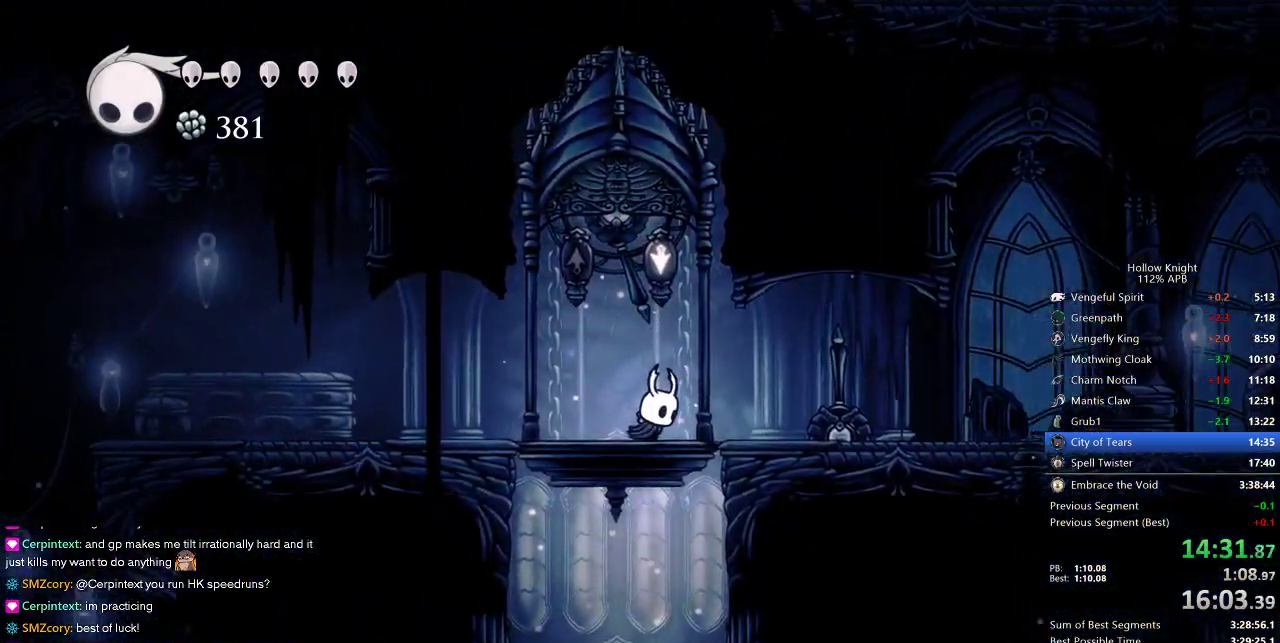
{"keys": [], "events": []}
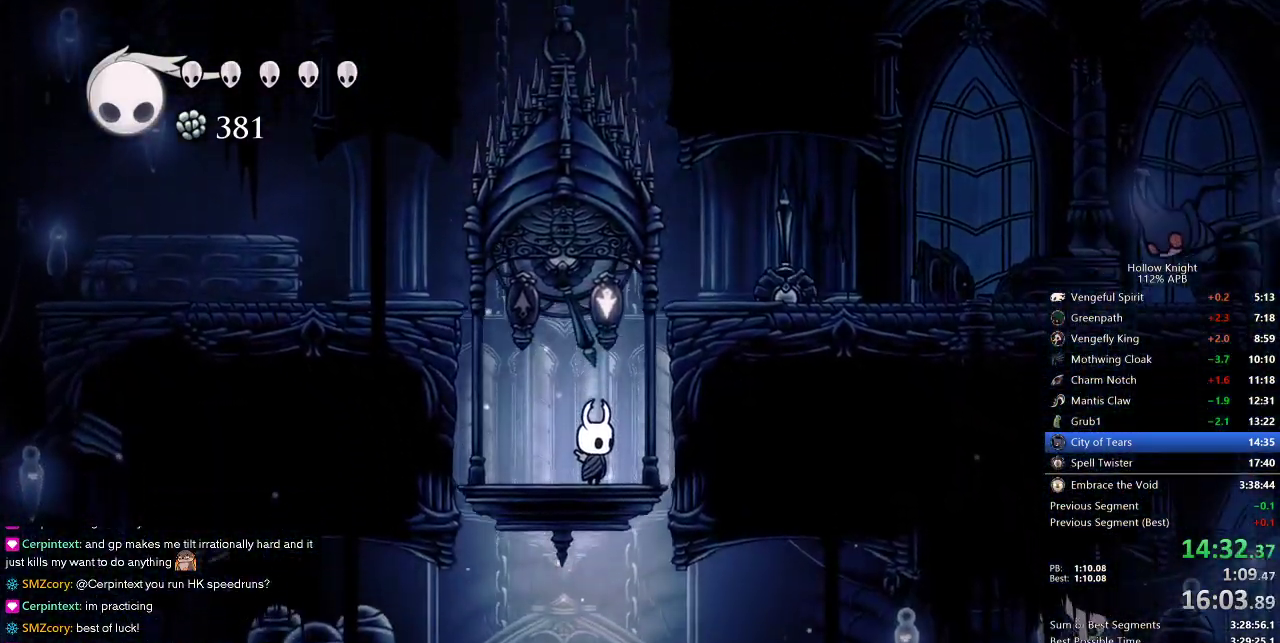
{"keys": ["right"], "events": [[217, "up", "down"], [283, "nail", "down"], [333, "right", "down"], [367, "nail", "up"], [367, "up", "up"]]}
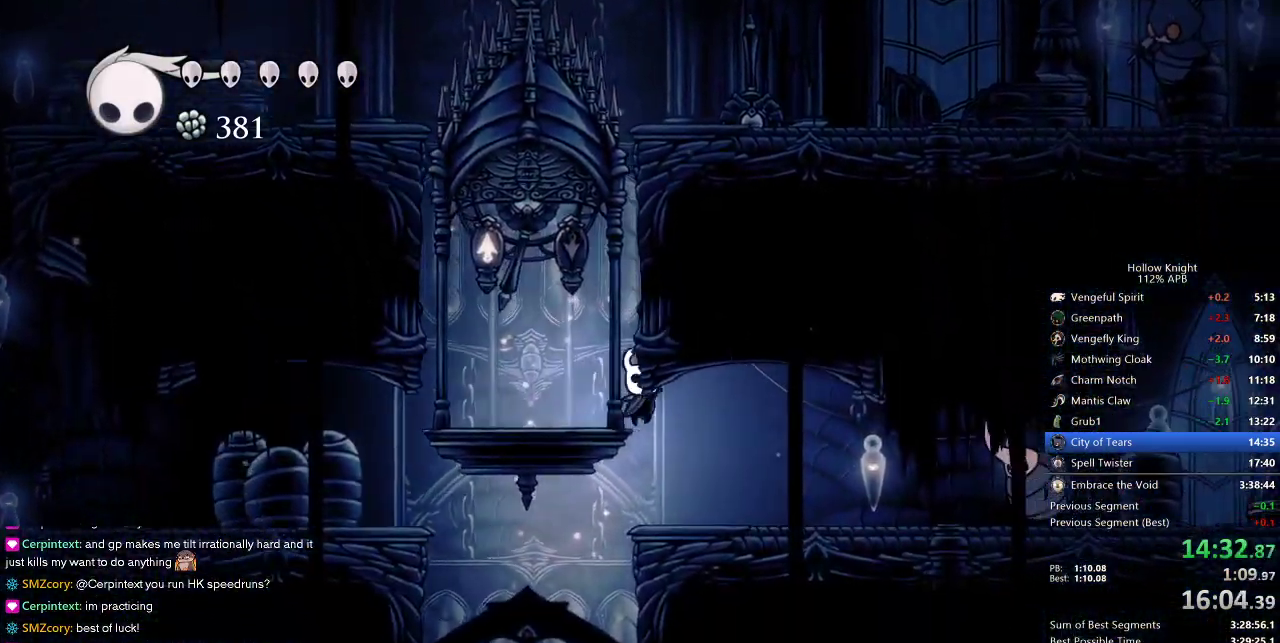
{"keys": ["left"], "events": [[217, "right", "up"], [333, "left", "down"]]}
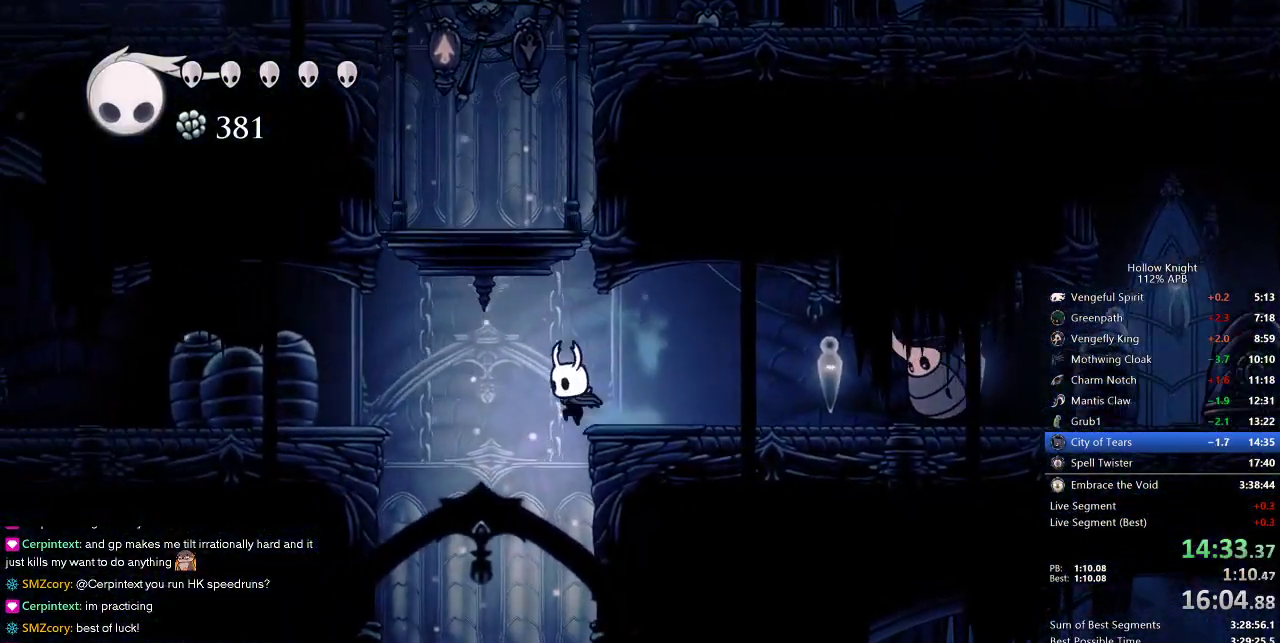
{"keys": [], "events": [[17, "left", "up"]]}
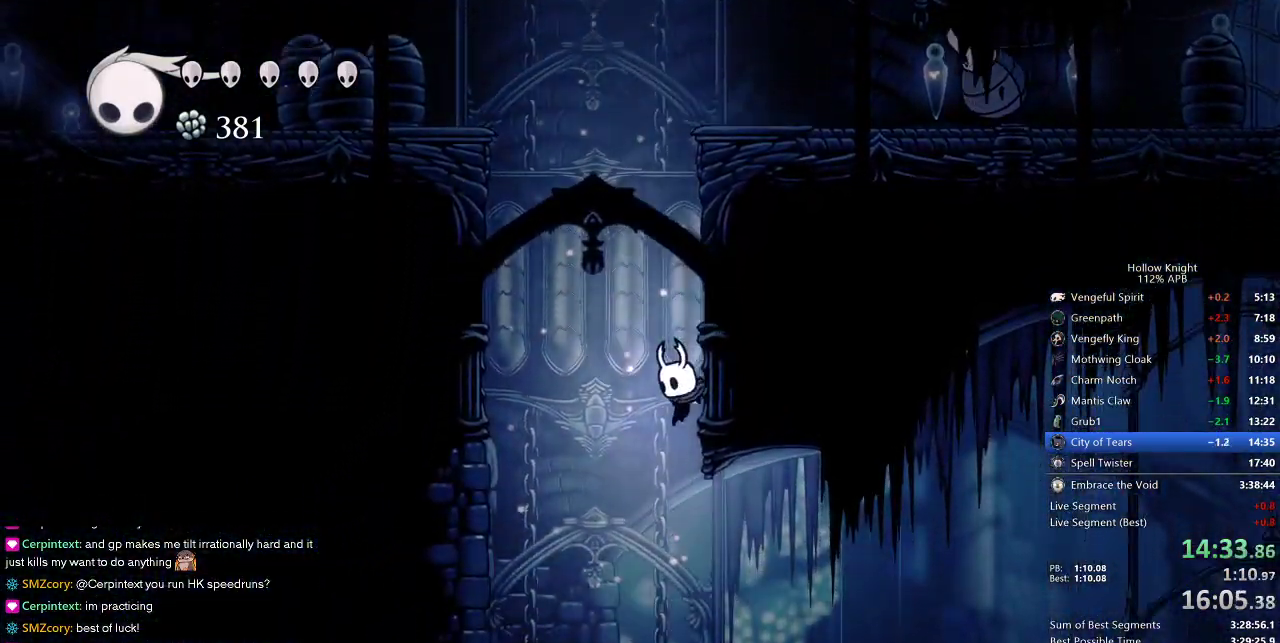
{"keys": ["right"], "events": [[50, "right", "down"], [250, "dash", "down"], [317, "dash", "up"]]}
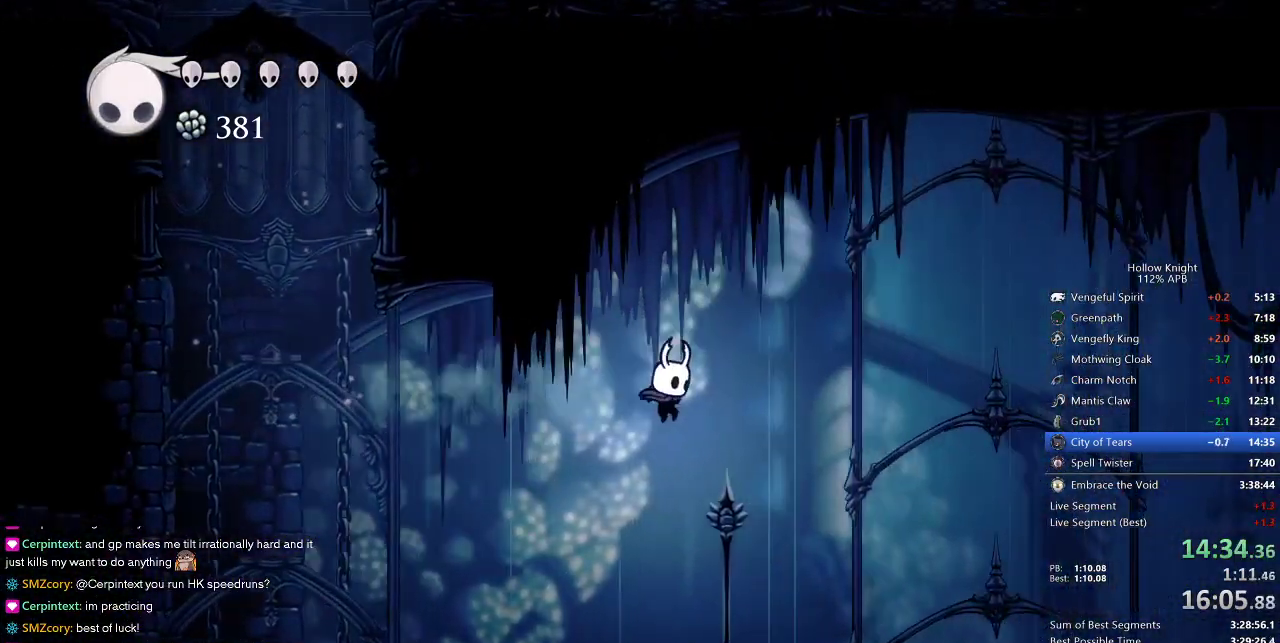
{"keys": ["dash", "right"], "events": [[467, "dash", "down"]]}
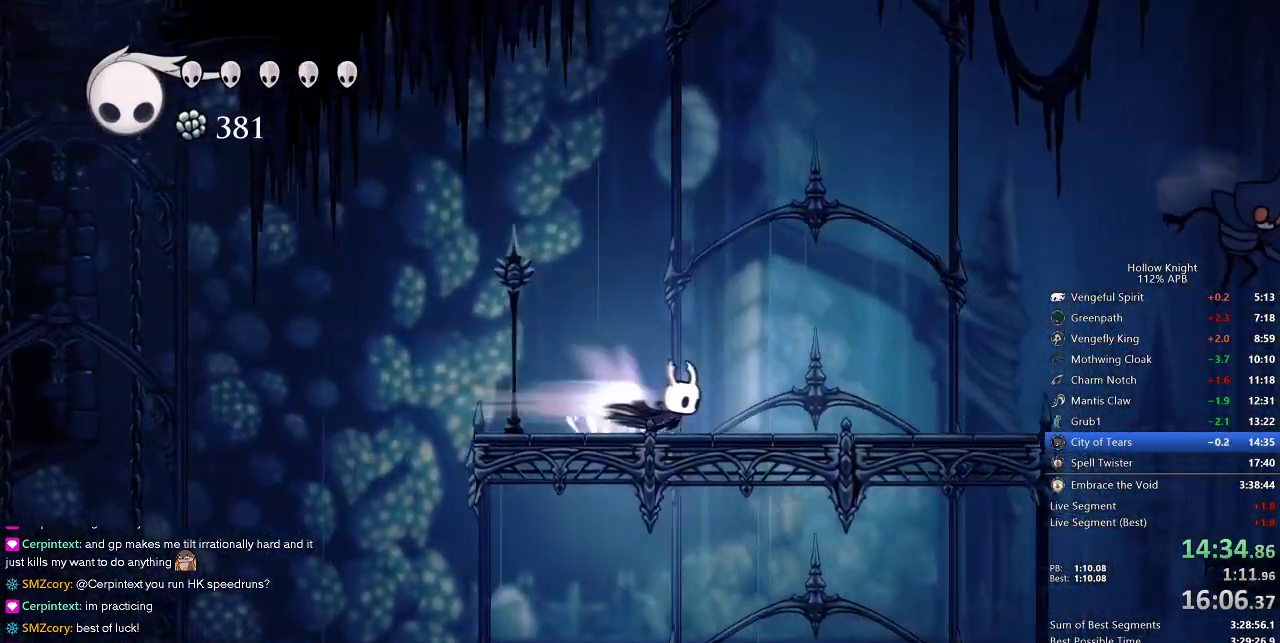
{"keys": ["right"], "events": [[100, "dash", "up"]]}
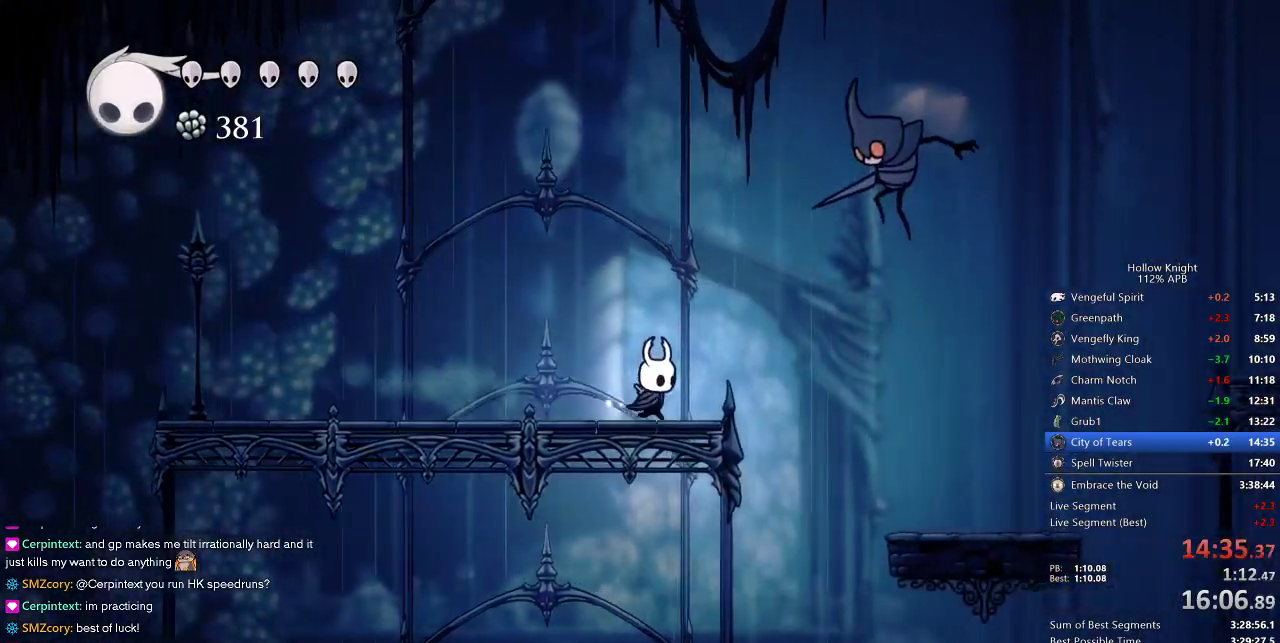
{"keys": ["right"], "events": [[100, "dash", "down"], [167, "dash", "up"]]}
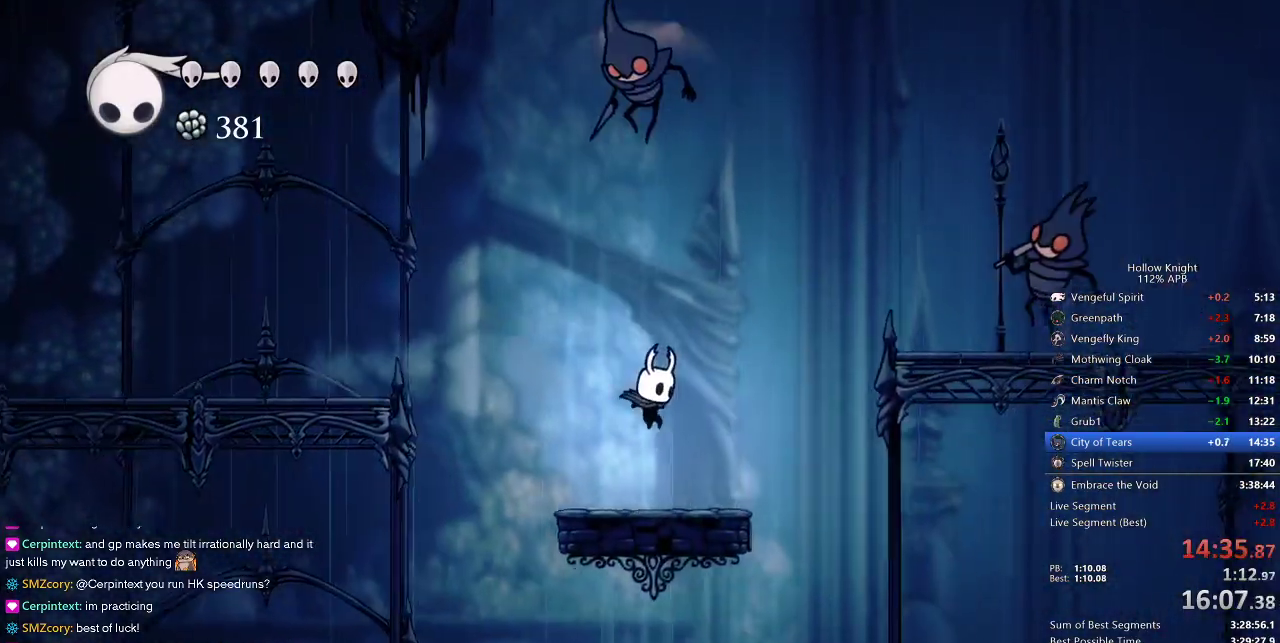
{"keys": ["jump", "right"], "events": [[67, "right", "up"], [100, "right", "down"], [233, "jump", "down"]]}
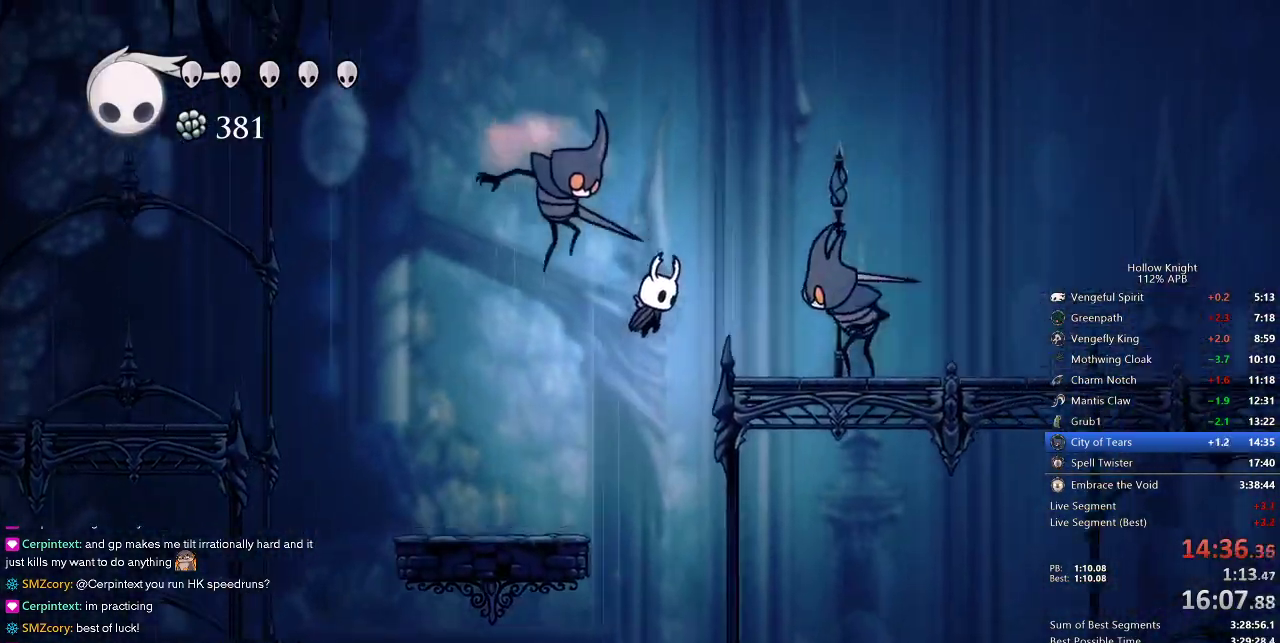
{"keys": ["right"], "events": [[67, "dash", "down"], [67, "jump", "up"], [183, "dash", "up"]]}
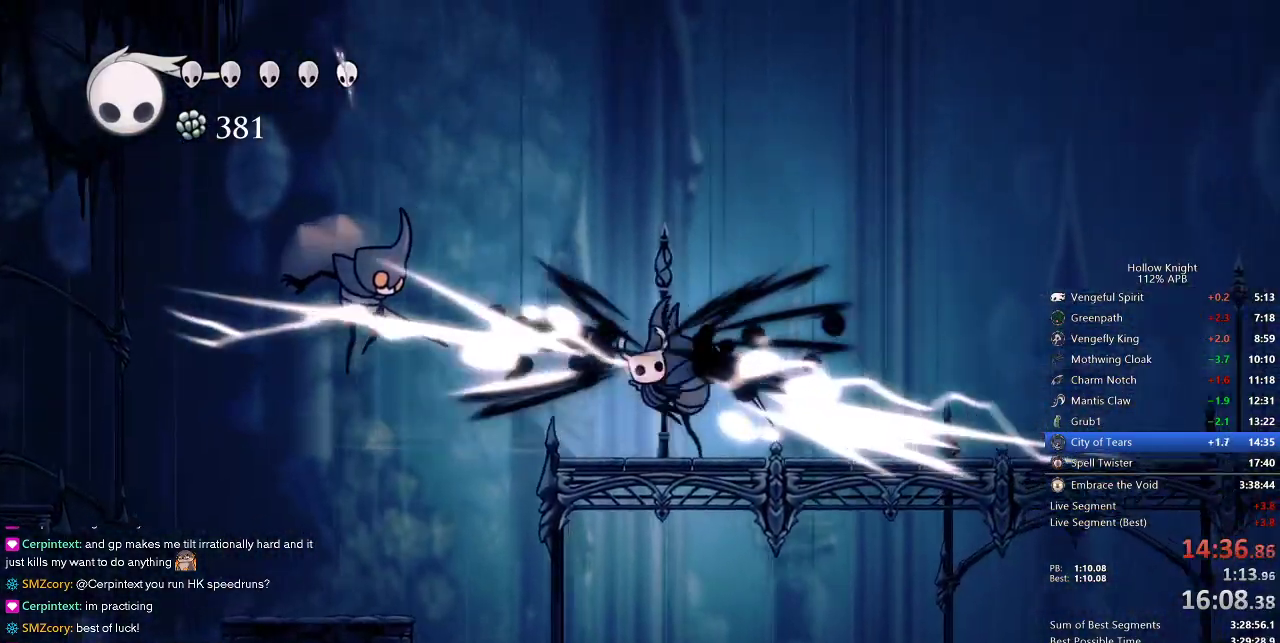
{"keys": ["dash", "right"], "events": [[133, "down", "down"], [367, "nail", "down"], [450, "dash", "down"], [500, "down", "up"], [500, "nail", "up"]]}
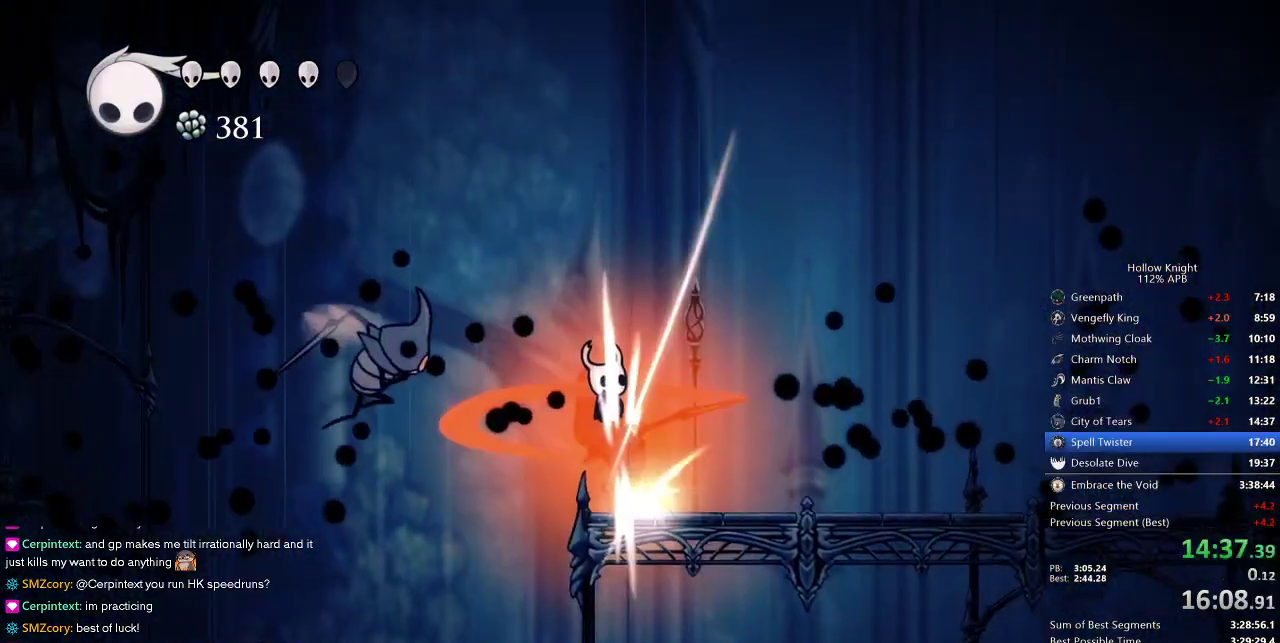
{"keys": ["right"], "events": [[117, "dash", "up"]]}
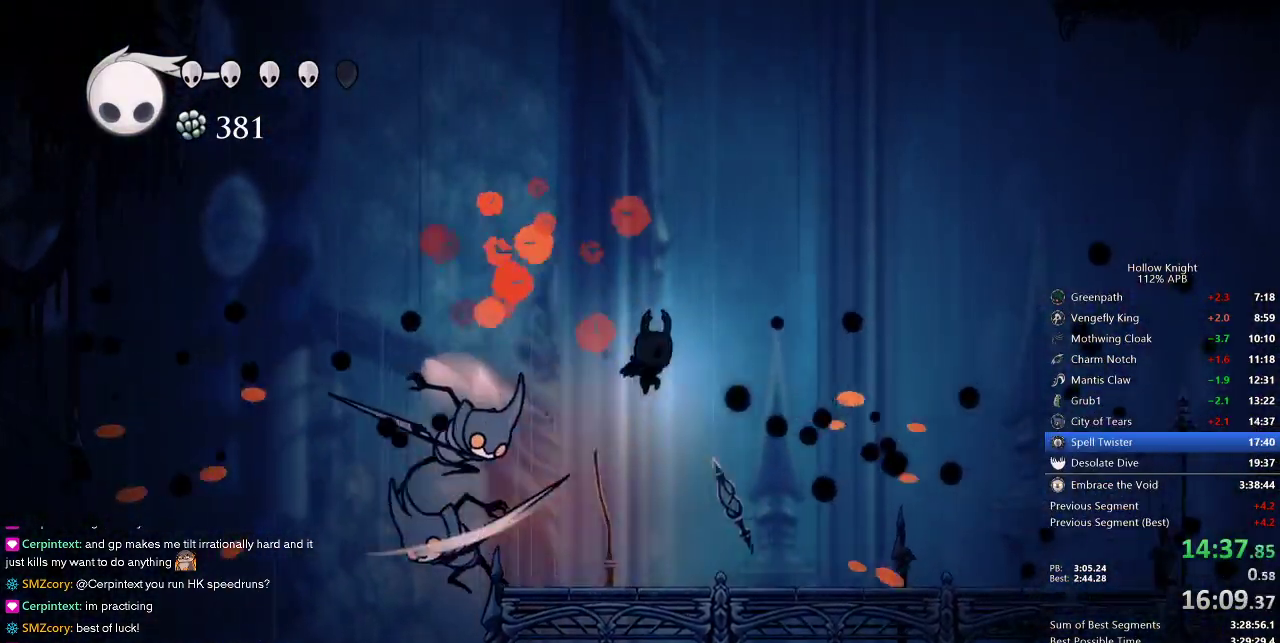
{"keys": ["dash", "right"], "events": [[400, "dash", "down"]]}
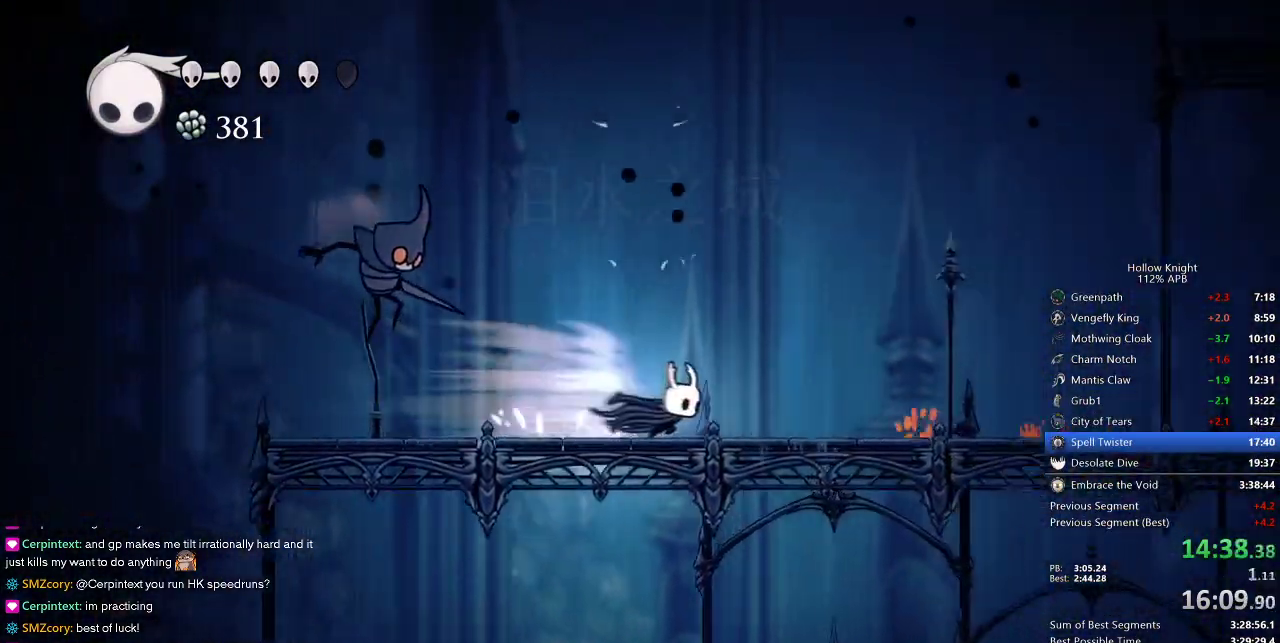
{"keys": ["right"], "events": [[33, "dash", "up"]]}
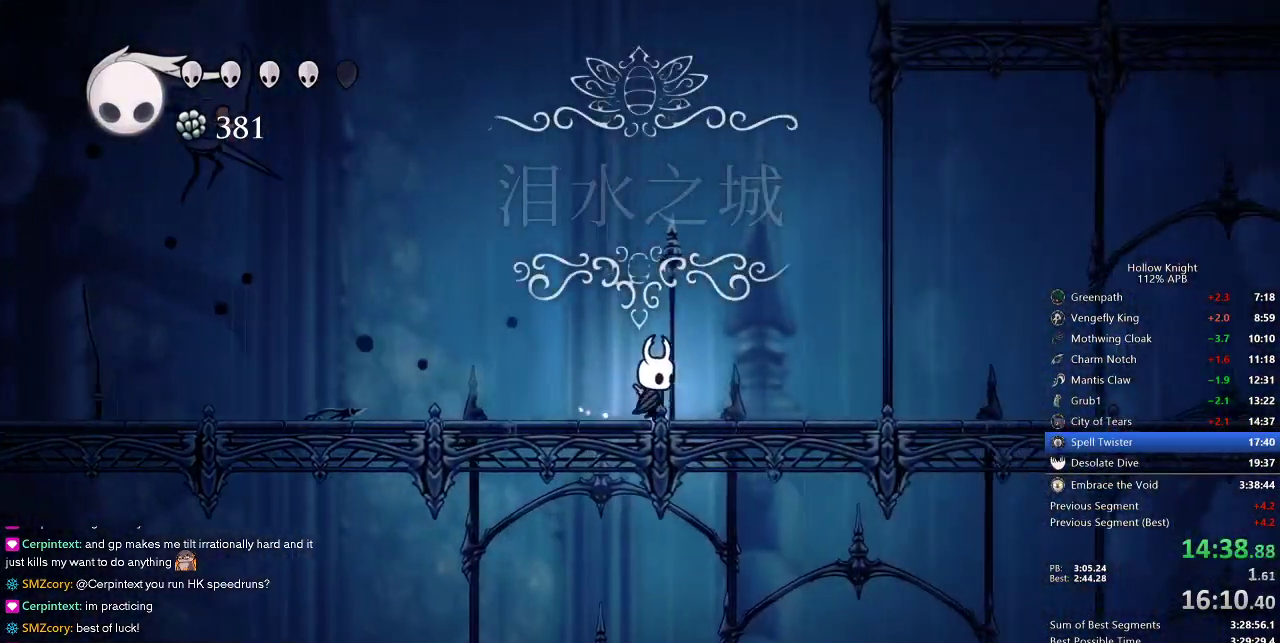
{"keys": ["right"], "events": []}
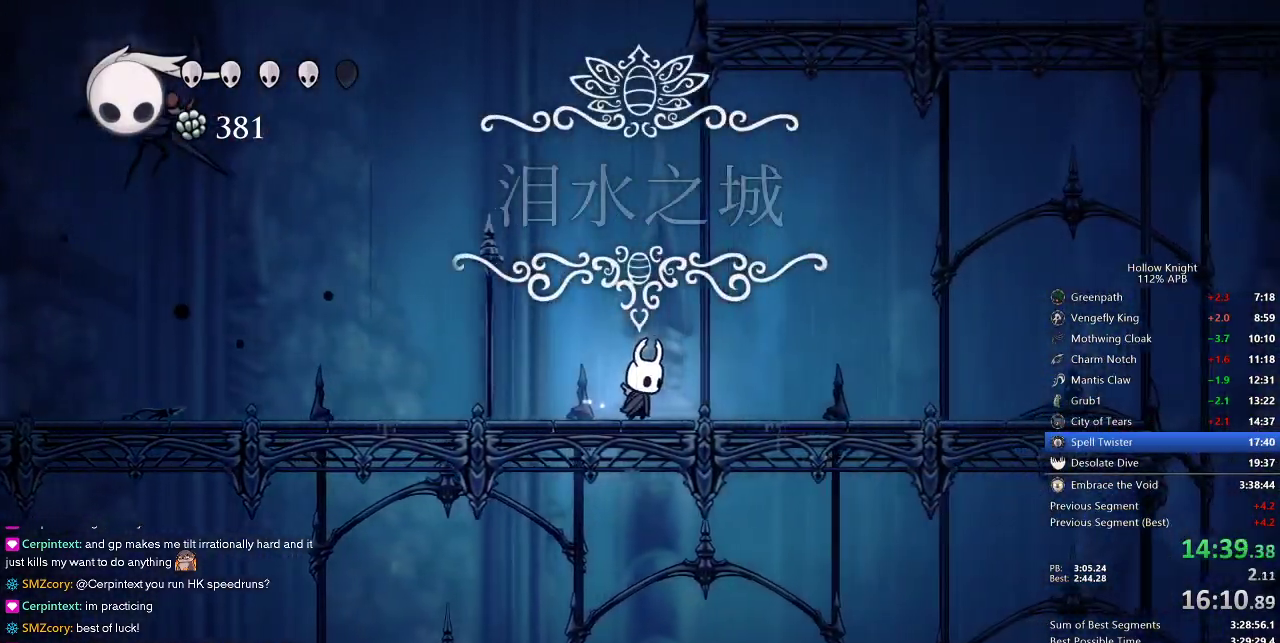
{"keys": [], "events": [[17, "right", "up"], [100, "left", "down"], [250, "left", "up"]]}
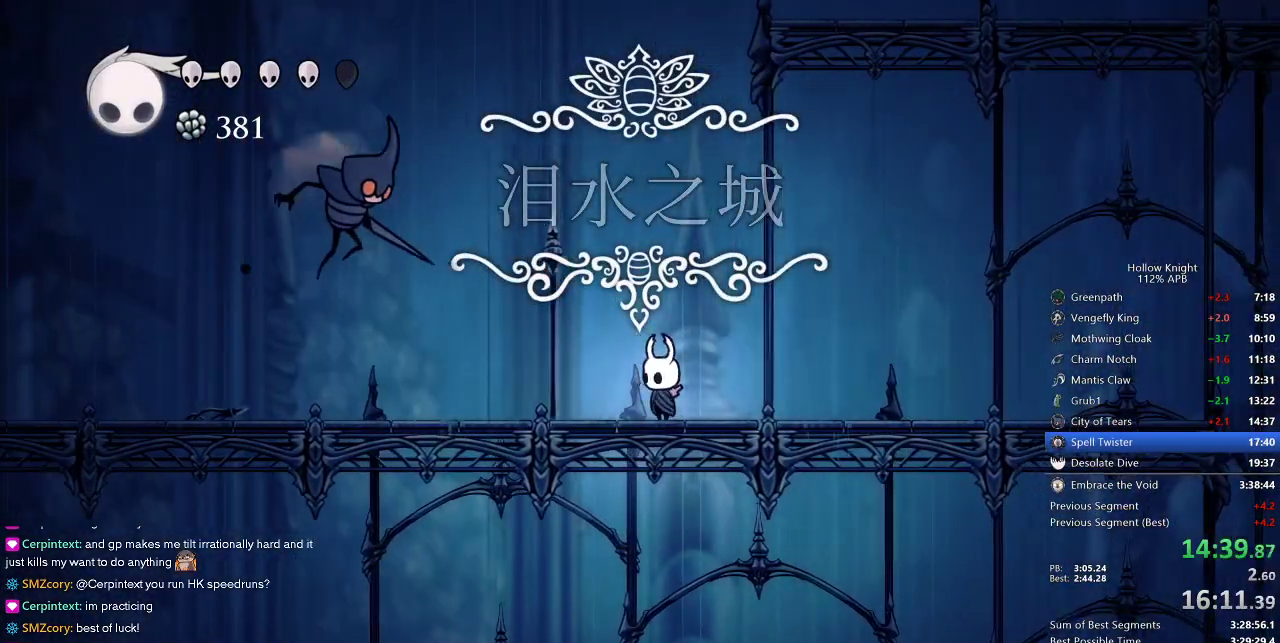
{"keys": ["down", "jump", "left"], "events": [[83, "jump", "down"], [317, "left", "down"], [367, "down", "down"]]}
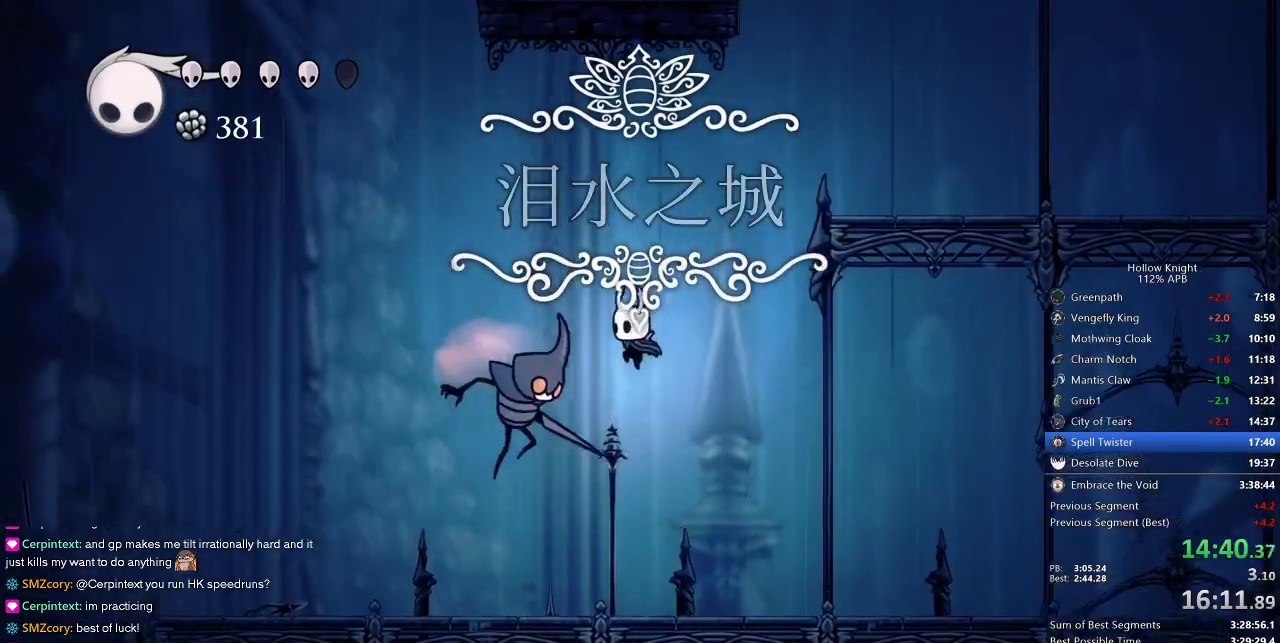
{"keys": ["dash", "right"], "events": [[100, "nail", "down"], [233, "jump", "up"], [233, "left", "up"], [233, "right", "down"], [283, "down", "up"], [433, "dash", "down"], [433, "nail", "up"]]}
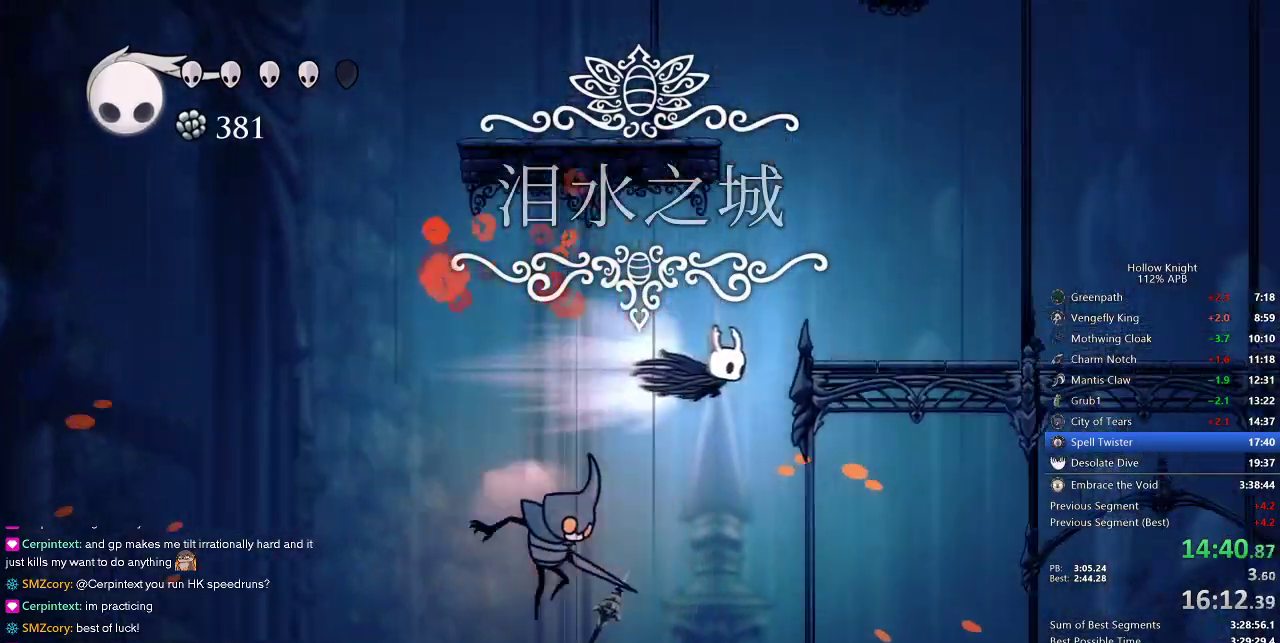
{"keys": ["right"], "events": [[200, "dash", "up"], [250, "jump", "down"], [450, "jump", "up"]]}
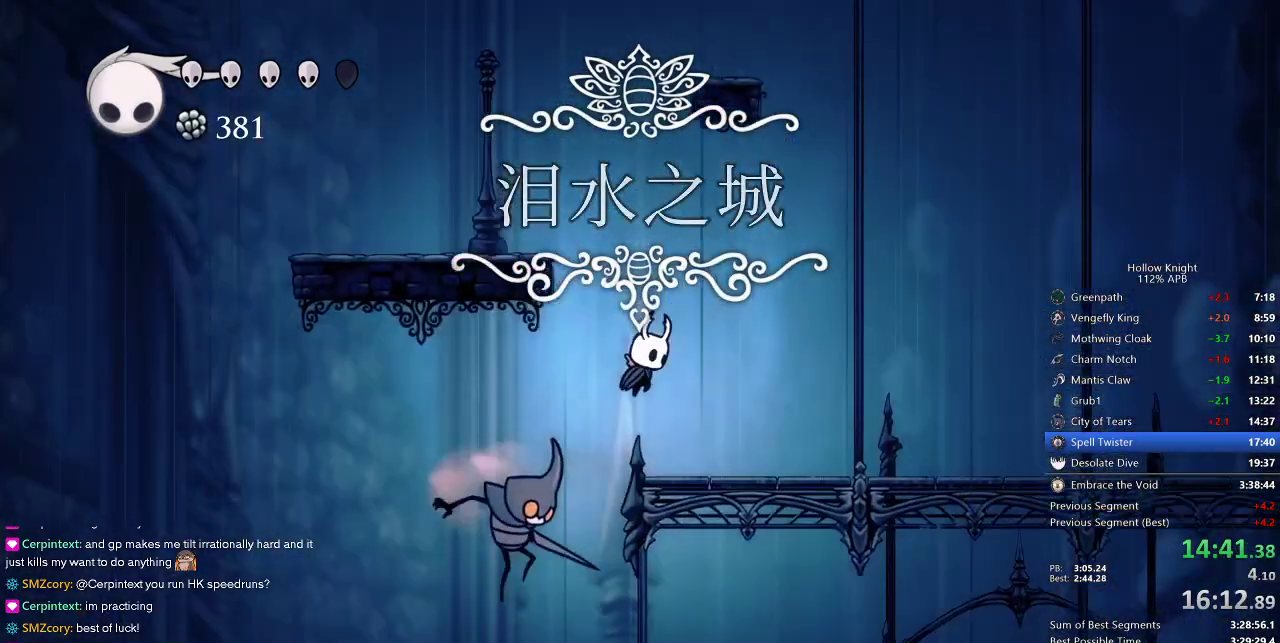
{"keys": ["jump", "left"], "events": [[167, "right", "up"], [217, "jump", "down"], [317, "left", "down"]]}
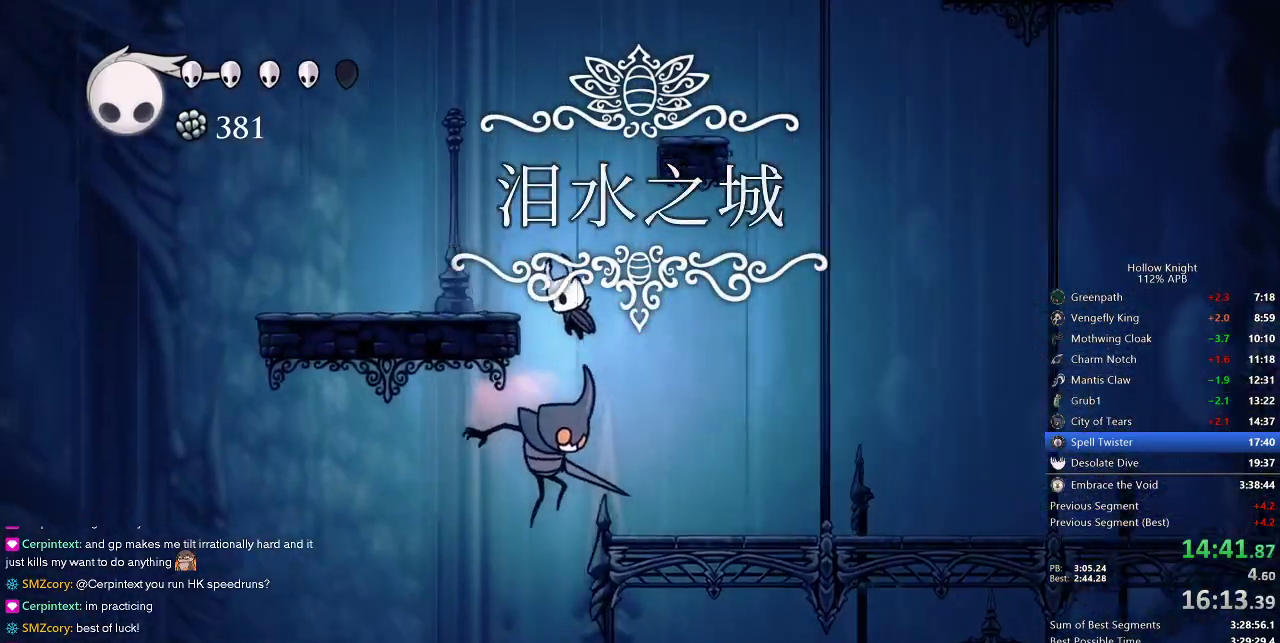
{"keys": ["jump", "right"], "events": [[200, "jump", "up"], [367, "jump", "down"], [367, "left", "up"], [367, "right", "down"]]}
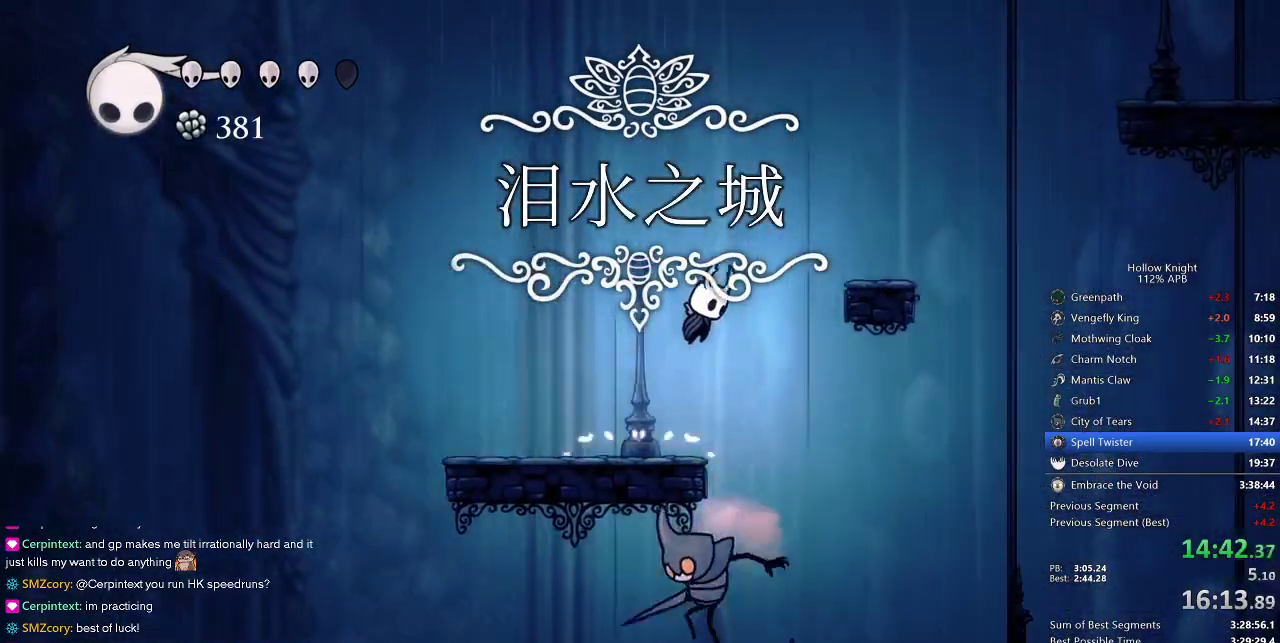
{"keys": ["right"], "events": [[250, "jump", "up"]]}